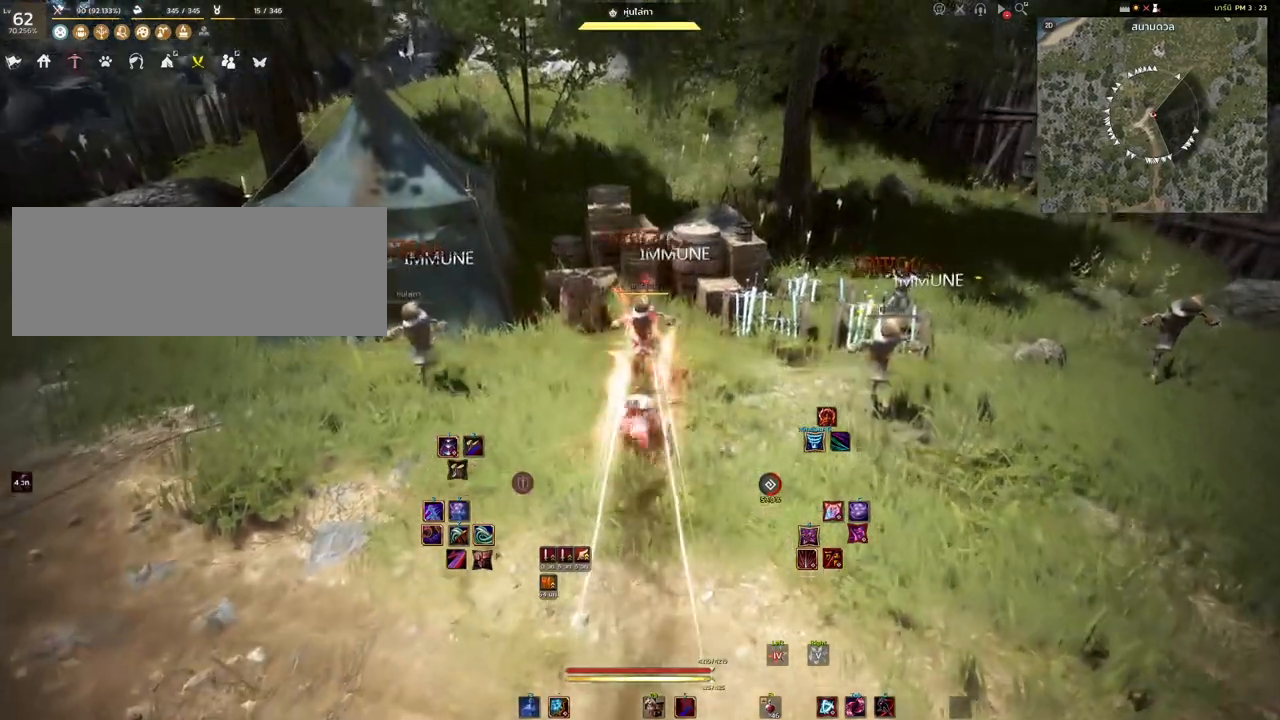
Gameplay with keyboard and mouse; each line is a JSON object with the keys and mouse buttons held at the frame after it. "events" lists presses ("down") and releases ("up") of "a", "d", "e", "f4", "q", "s", "shift", "space", "w", "mouse_left", "mouse_right", "mouse_mb4" and "mouse_mb5" between this image and that frame as [ms after this image, input, new state], when the widget could be followed in between. "mouse_left", "mouse_right", "mouse_mb4", "mouse_mb5" = the "left", "right", "mb4", "mb5" buttons of the "mouse" list. No other keys are recorded. Mouse movement is not recorded.
{"keys": [], "mouse": ["right"], "events": []}
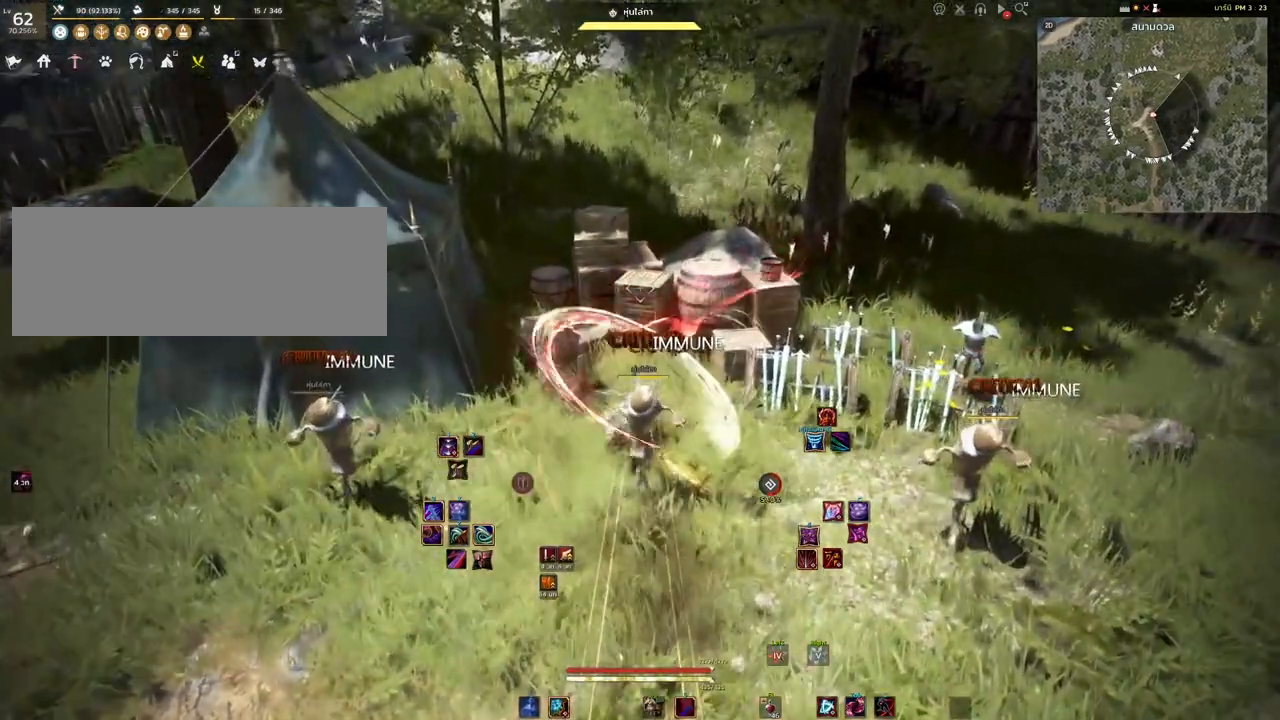
{"keys": [], "mouse": ["right"], "events": []}
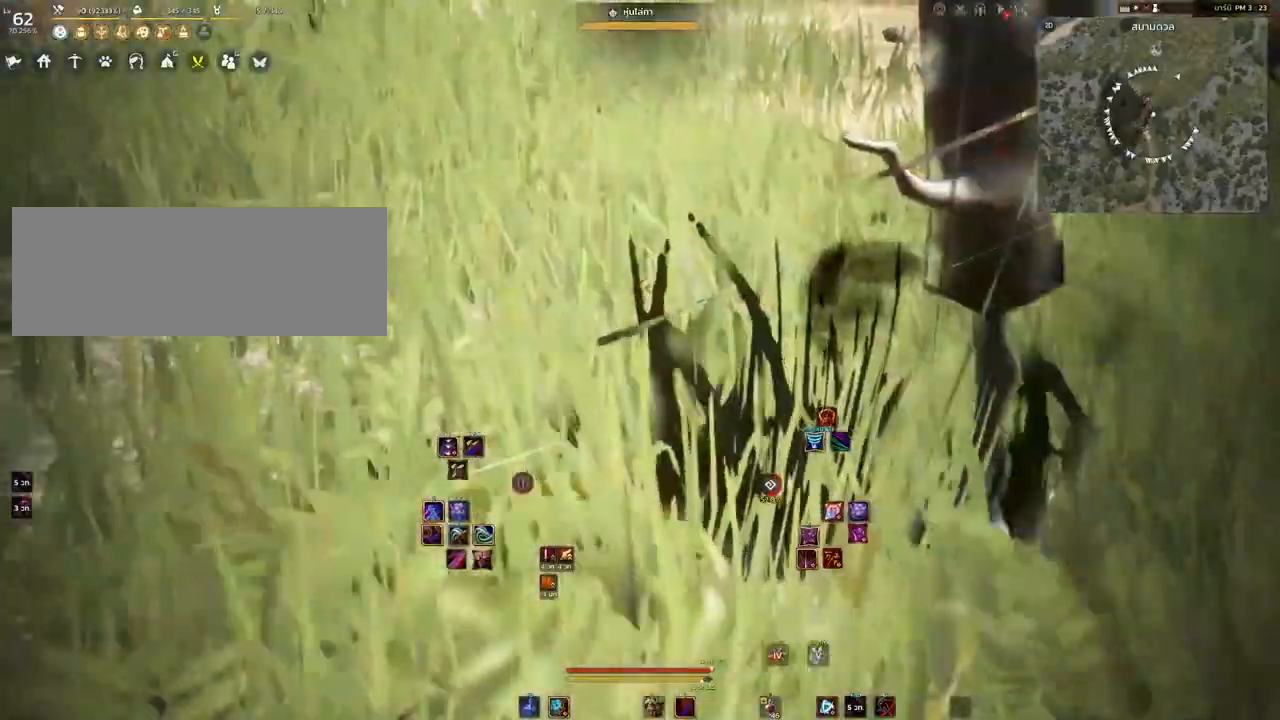
{"keys": [], "mouse": ["right"], "events": []}
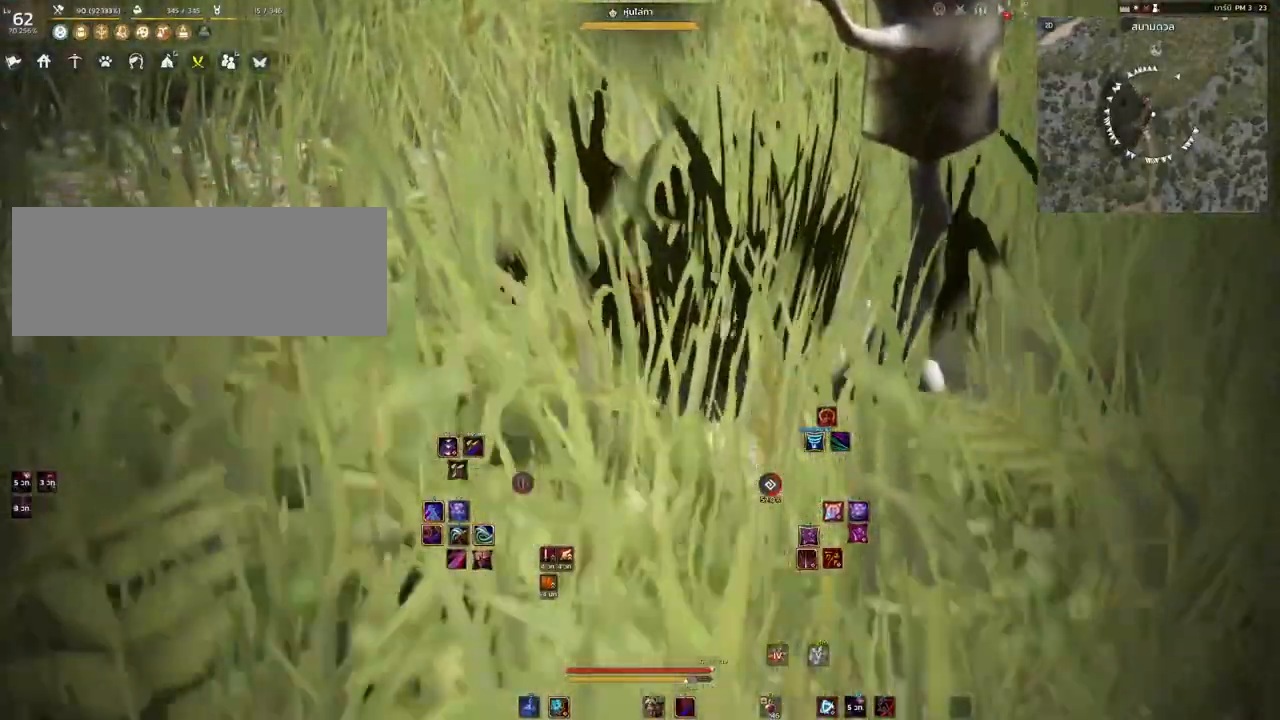
{"keys": ["w"], "mouse": [], "events": [[83, "mouse_right", "up"], [150, "w", "down"]]}
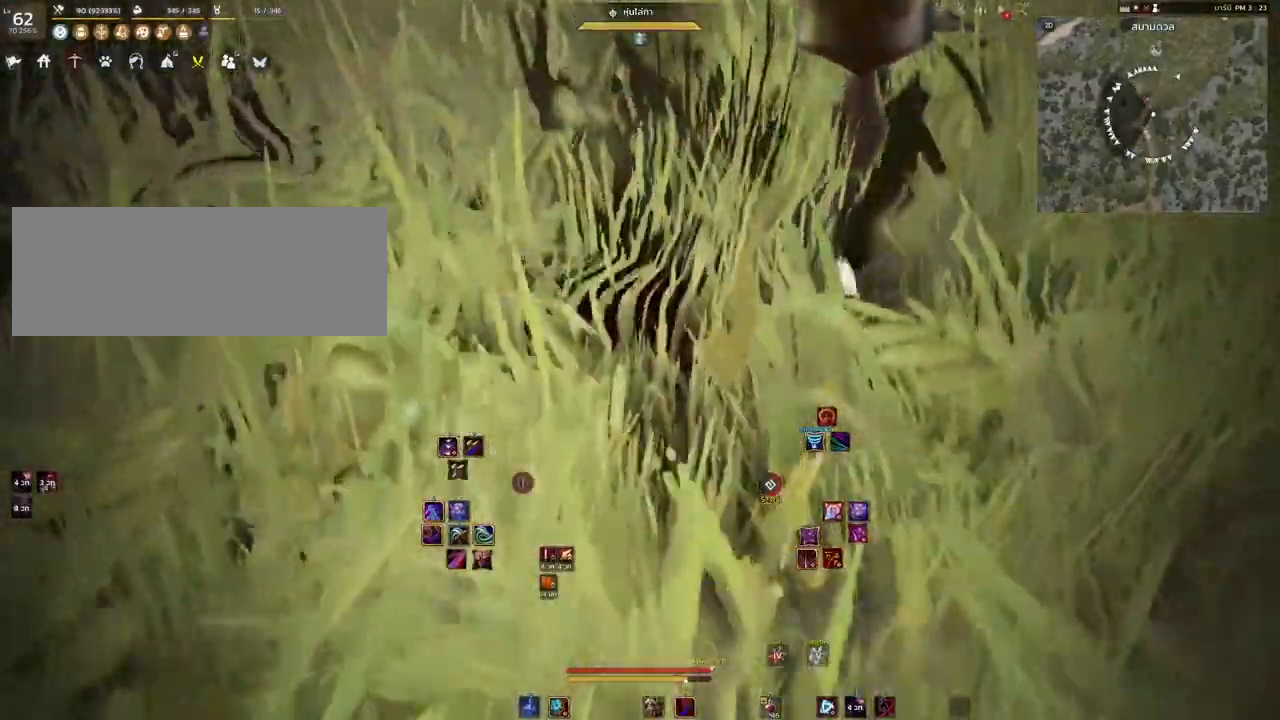
{"keys": ["w"], "mouse": ["mb4"]}
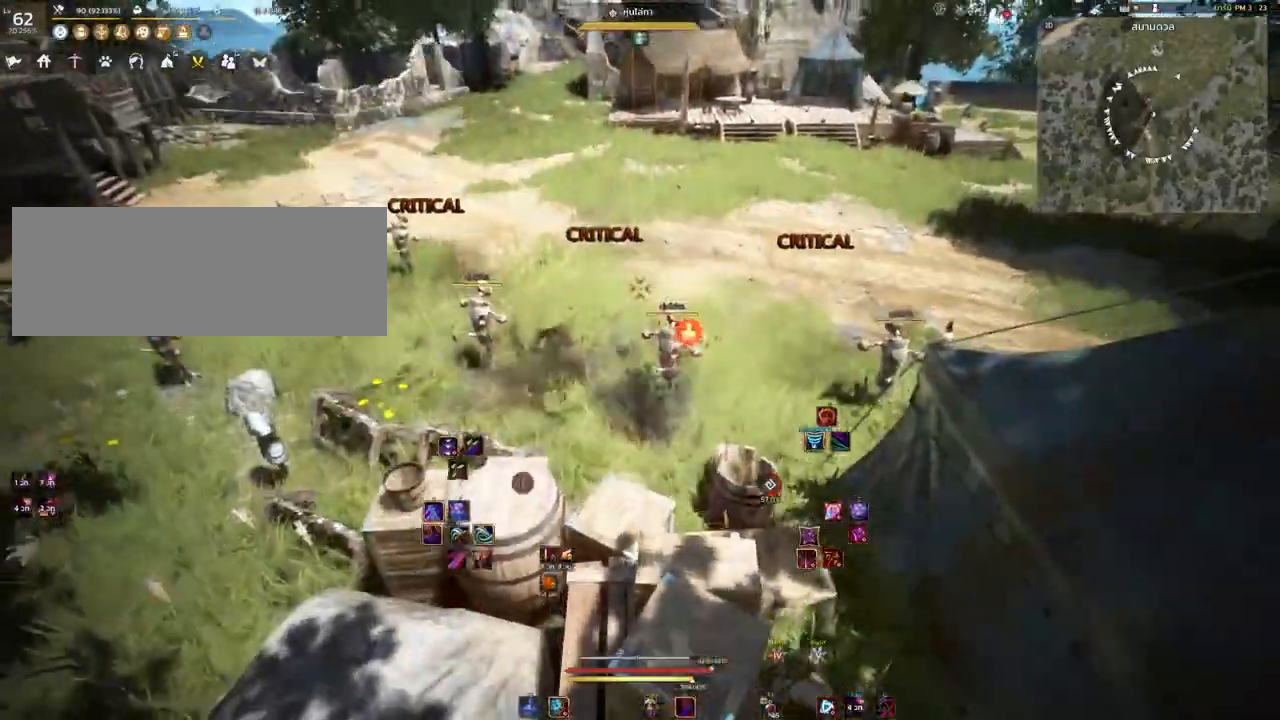
{"keys": ["a", "w"], "mouse": [], "events": [[33, "mouse_mb4", "up"], [267, "a", "down"]]}
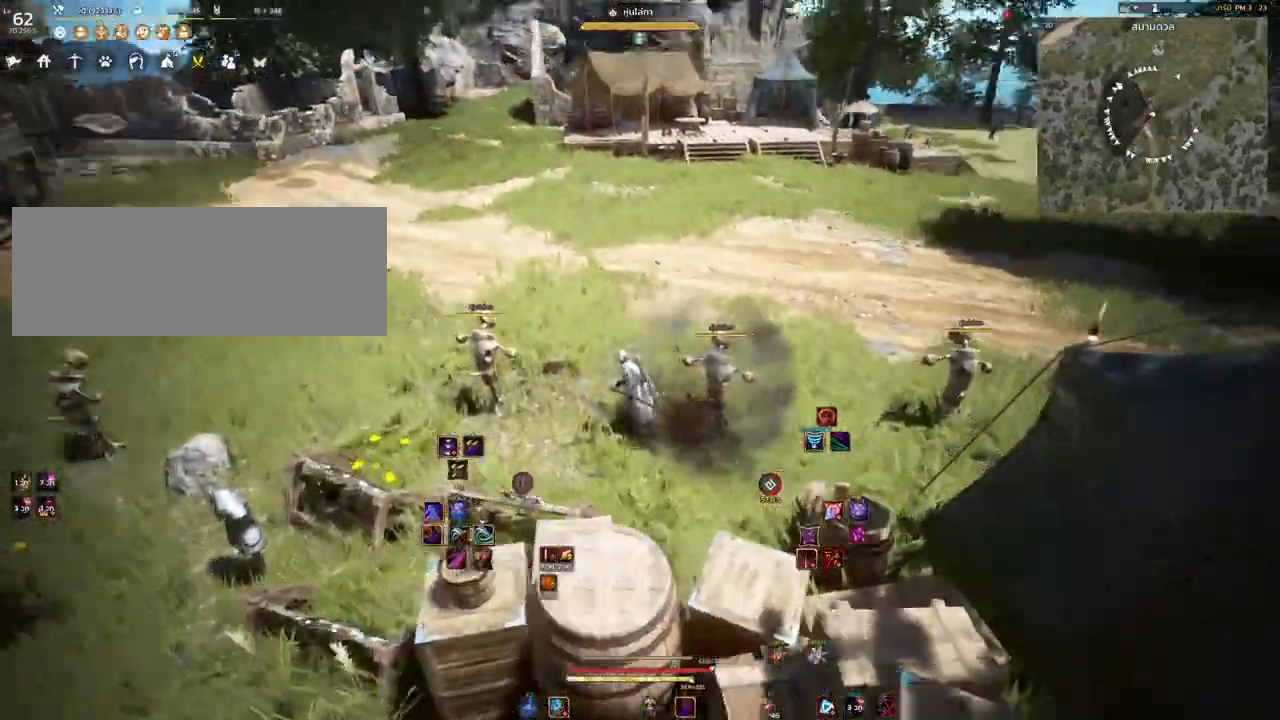
{"keys": ["a", "w"], "mouse": [], "events": [[67, "a", "up"], [233, "mouse_mb4", "down"], [317, "a", "down"], [400, "mouse_mb4", "up"]]}
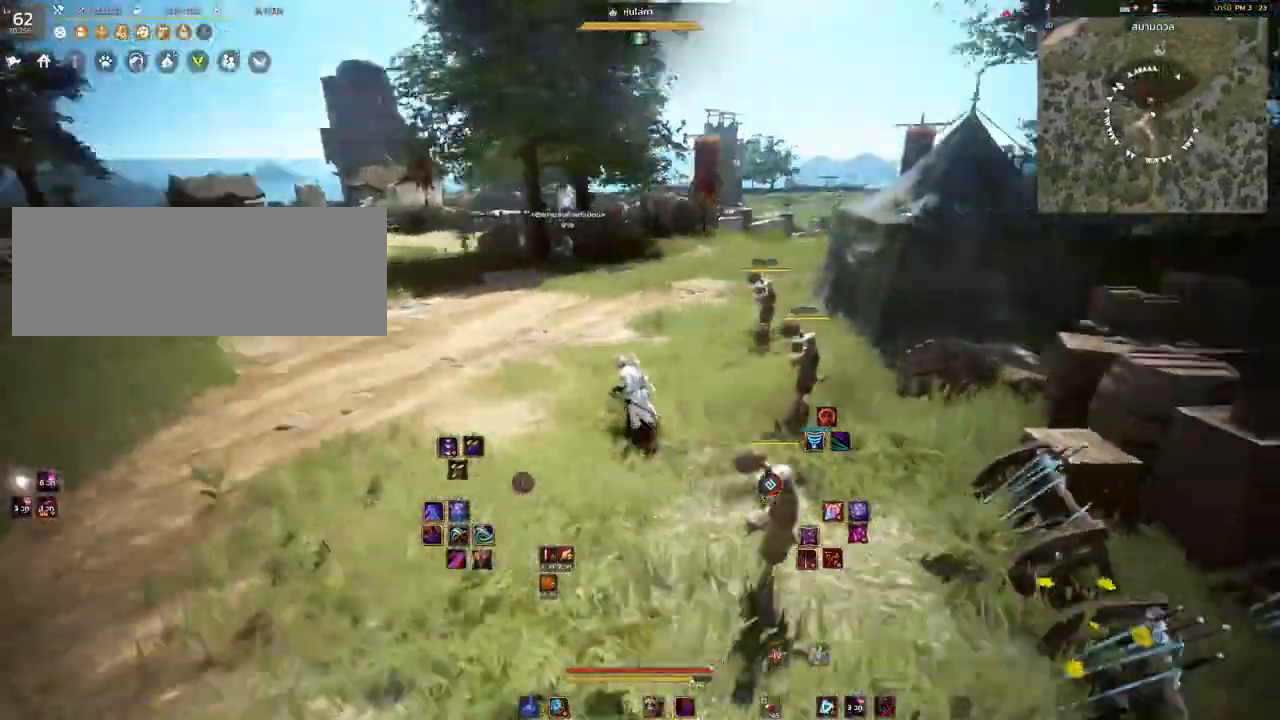
{"keys": ["s"], "mouse": [], "events": [[50, "w", "up"], [317, "s", "down"], [417, "a", "up"]]}
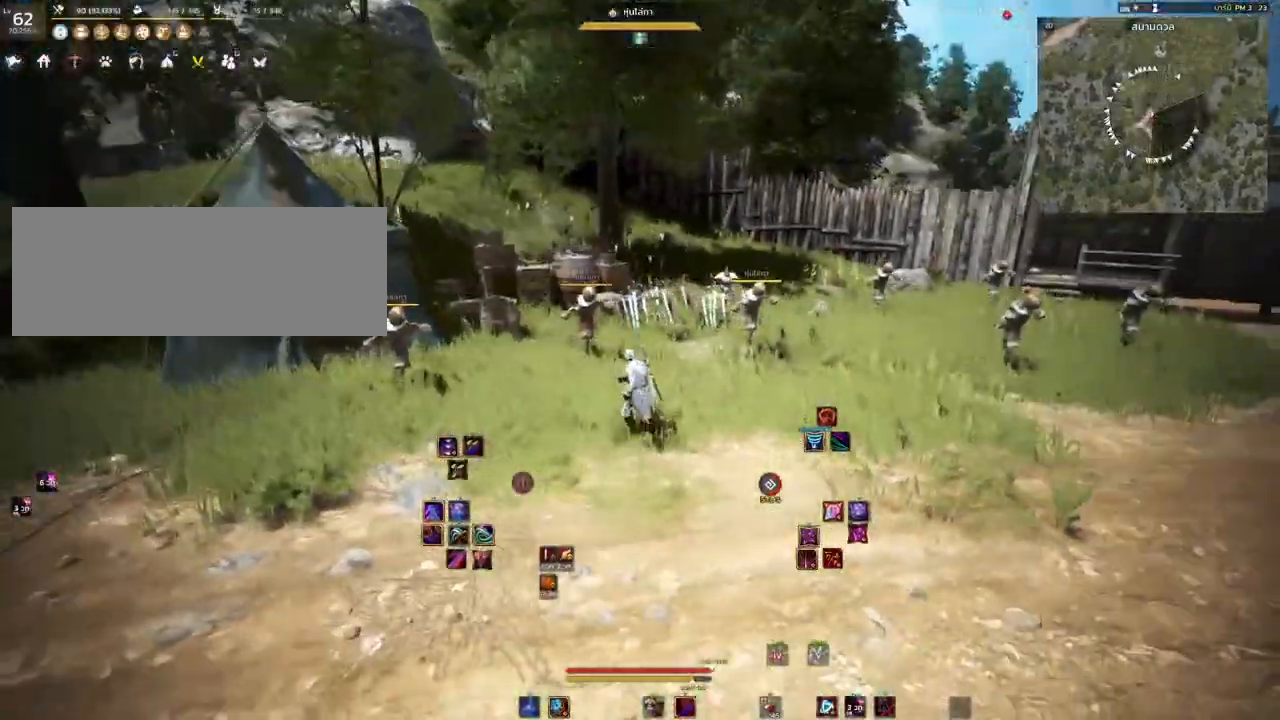
{"keys": [], "mouse": ["right"], "events": [[283, "s", "up"], [400, "mouse_right", "down"]]}
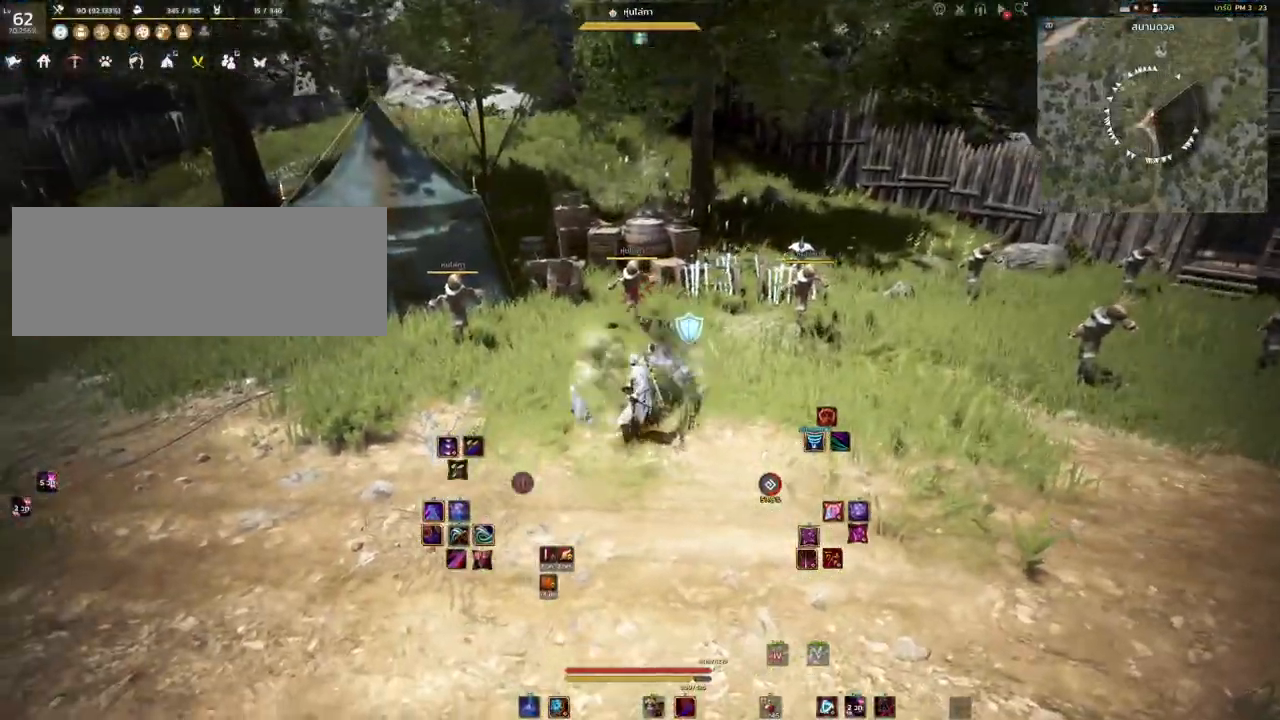
{"keys": ["space"], "mouse": [], "events": [[50, "mouse_right", "up"], [217, "space", "down"]]}
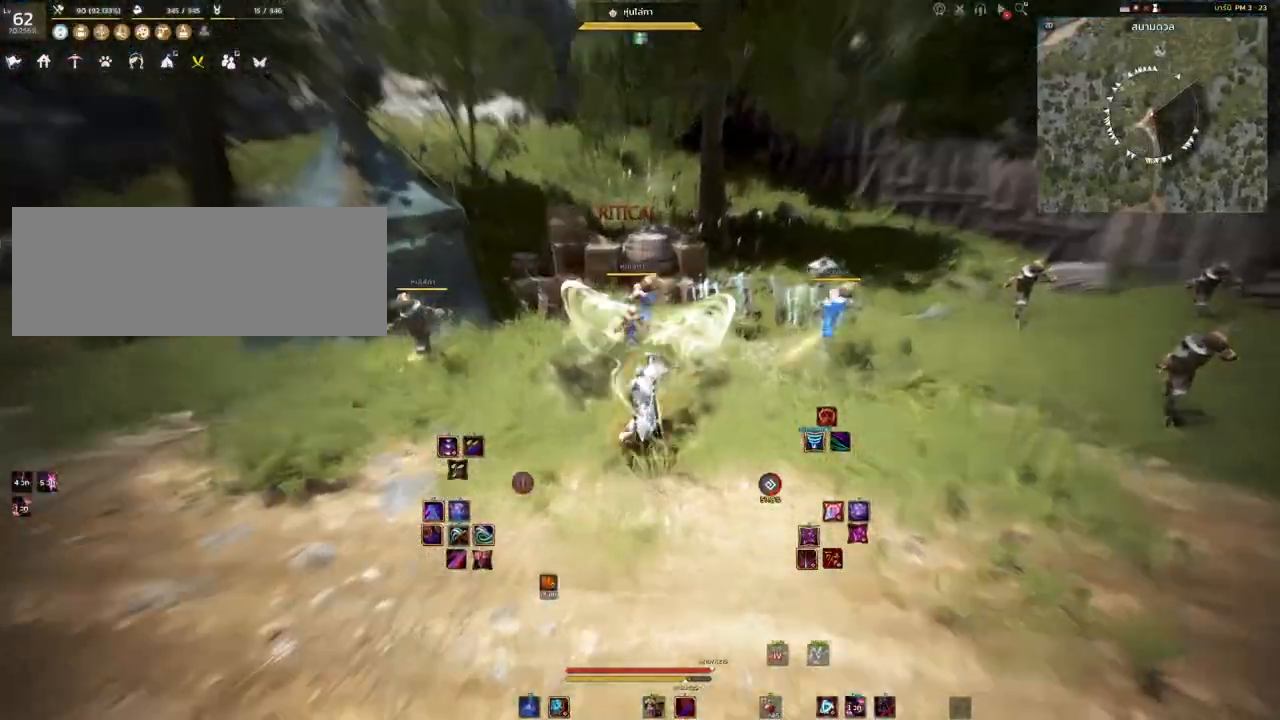
{"keys": ["shift"], "mouse": [], "events": [[417, "space", "up"], [500, "shift", "down"]]}
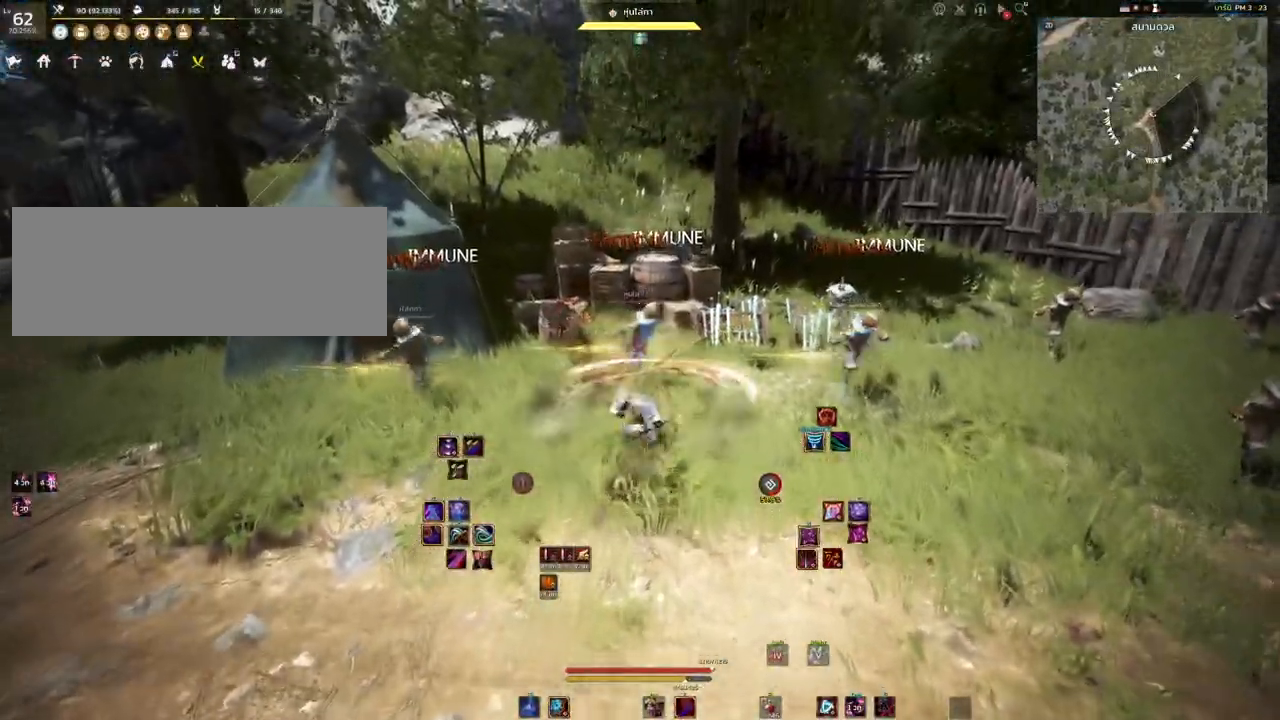
{"keys": [], "mouse": [], "events": [[200, "s", "down"], [333, "shift", "up"], [350, "s", "up"]]}
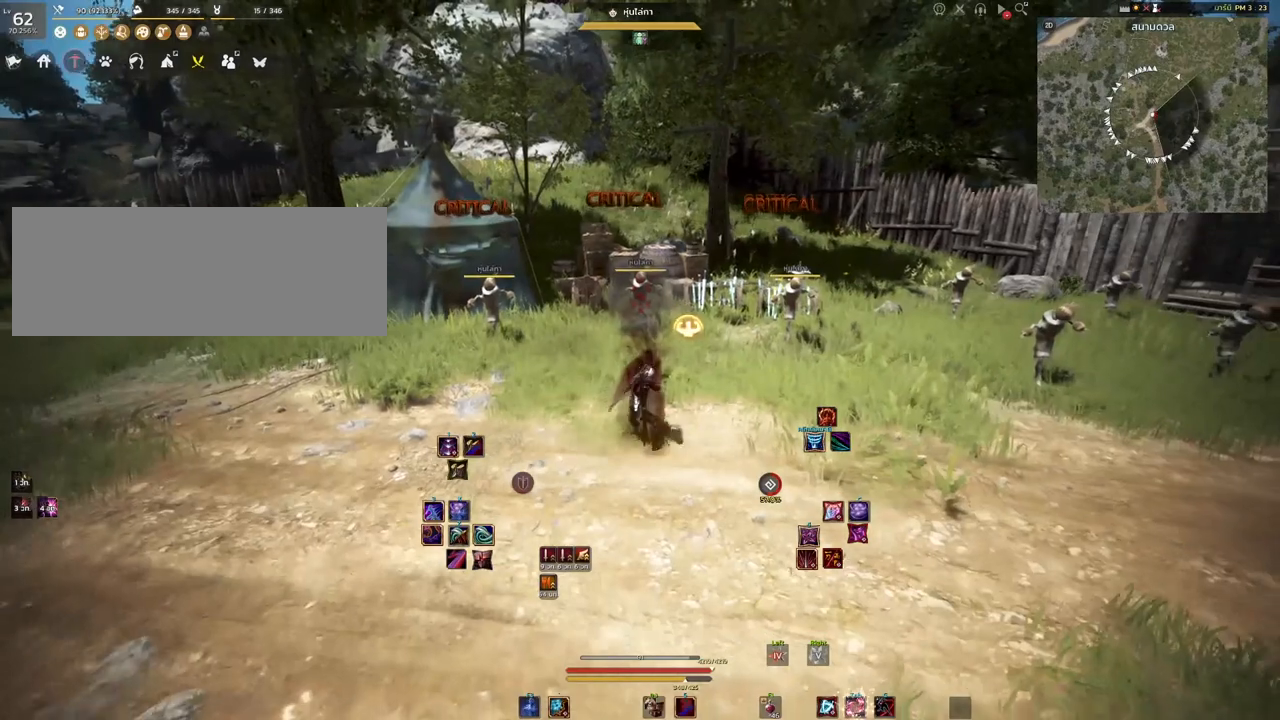
{"keys": [], "mouse": [], "events": []}
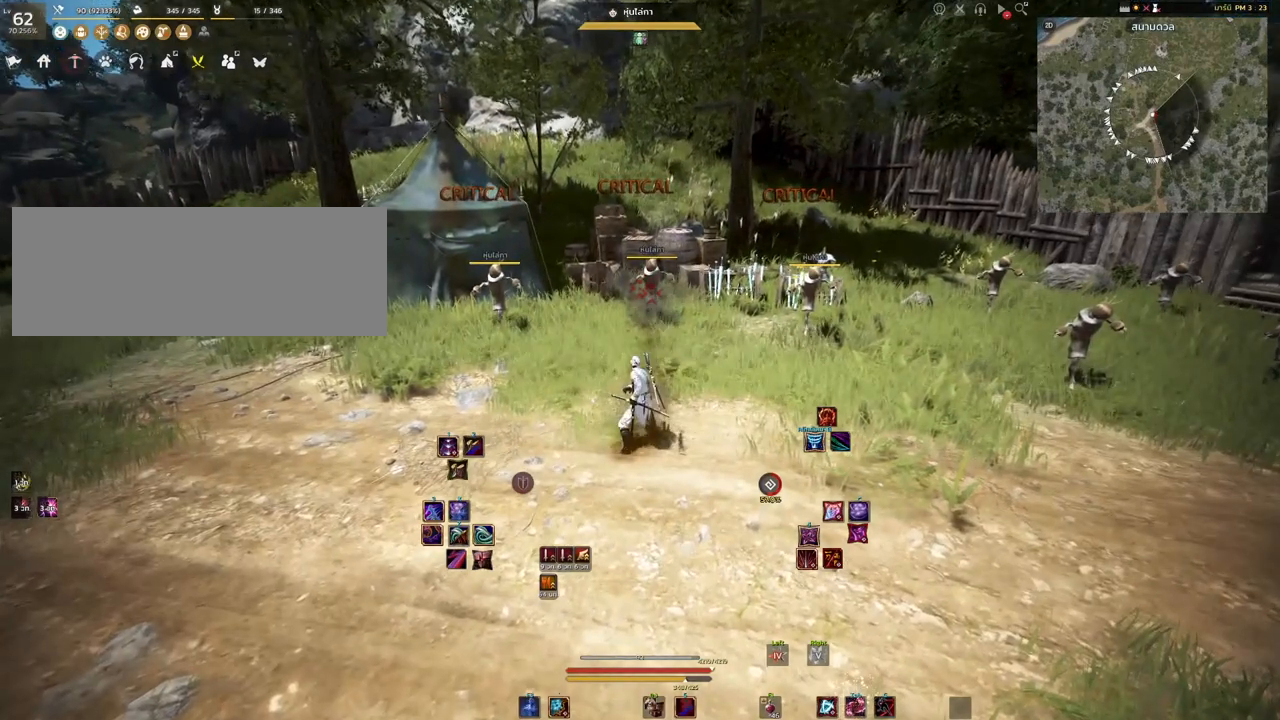
{"keys": [], "mouse": [], "events": []}
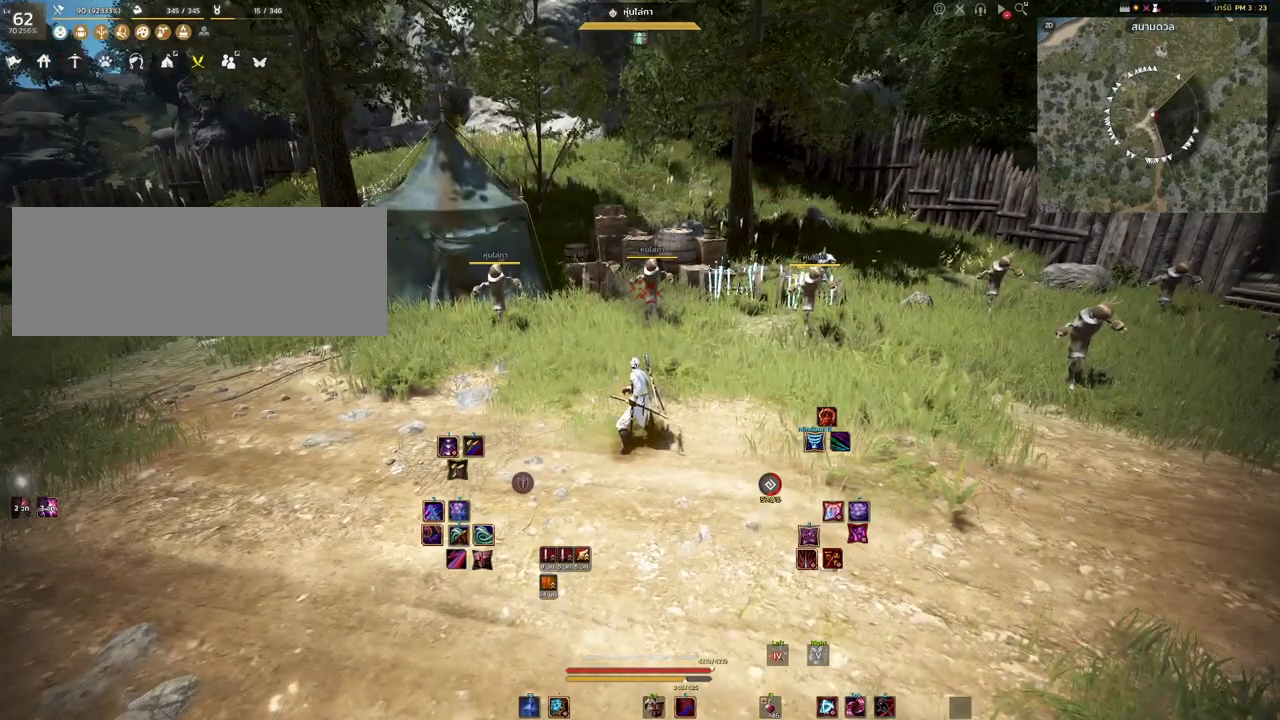
{"keys": [], "mouse": [], "events": []}
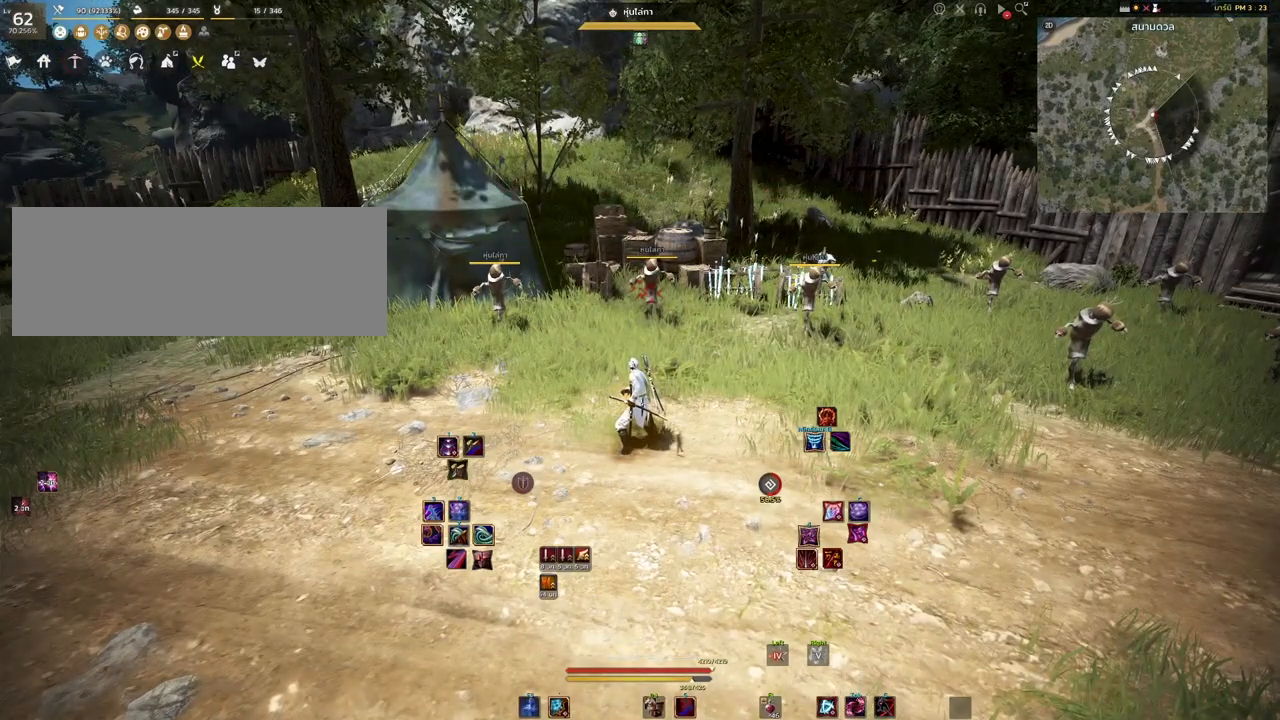
{"keys": [], "mouse": [], "events": []}
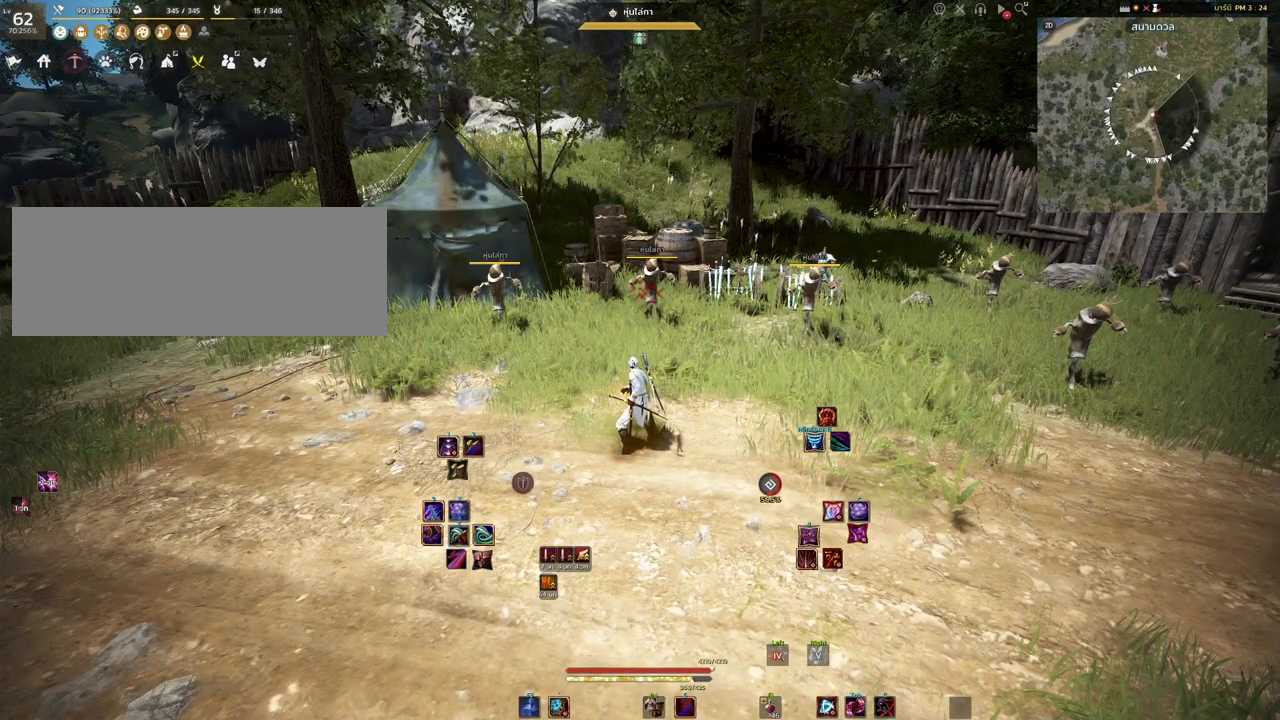
{"keys": [], "mouse": [], "events": []}
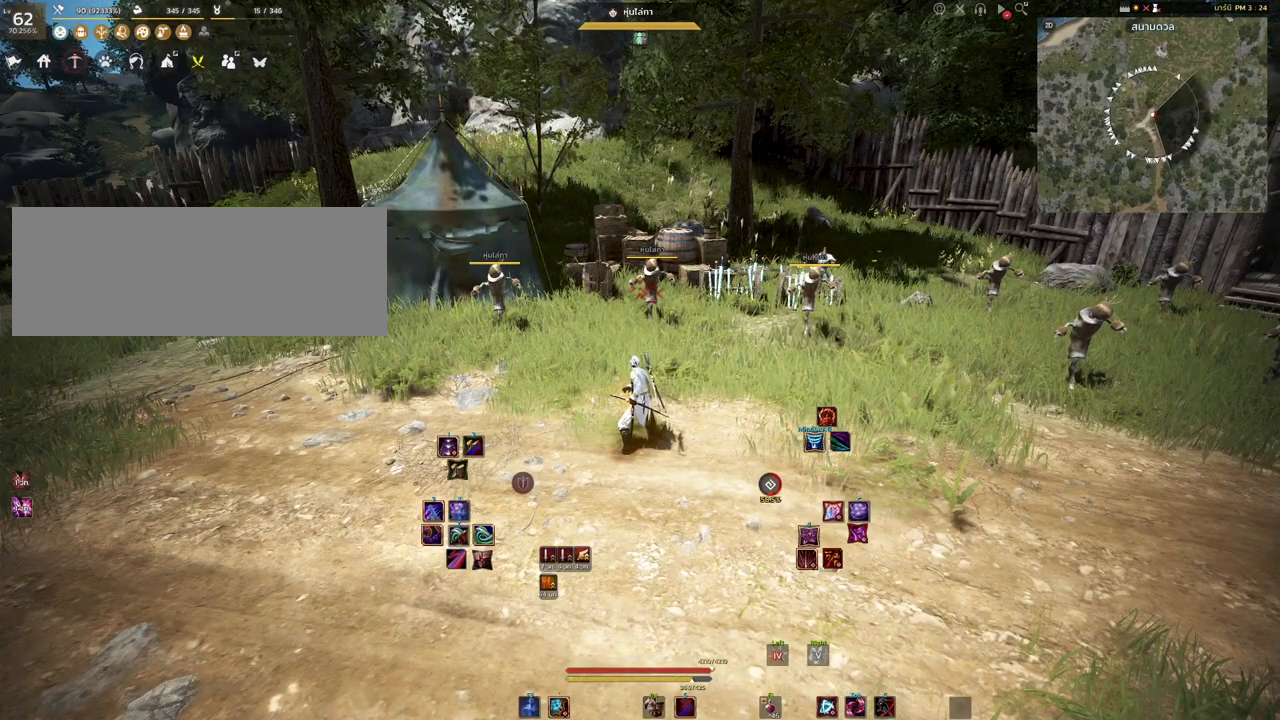
{"keys": [], "mouse": [], "events": []}
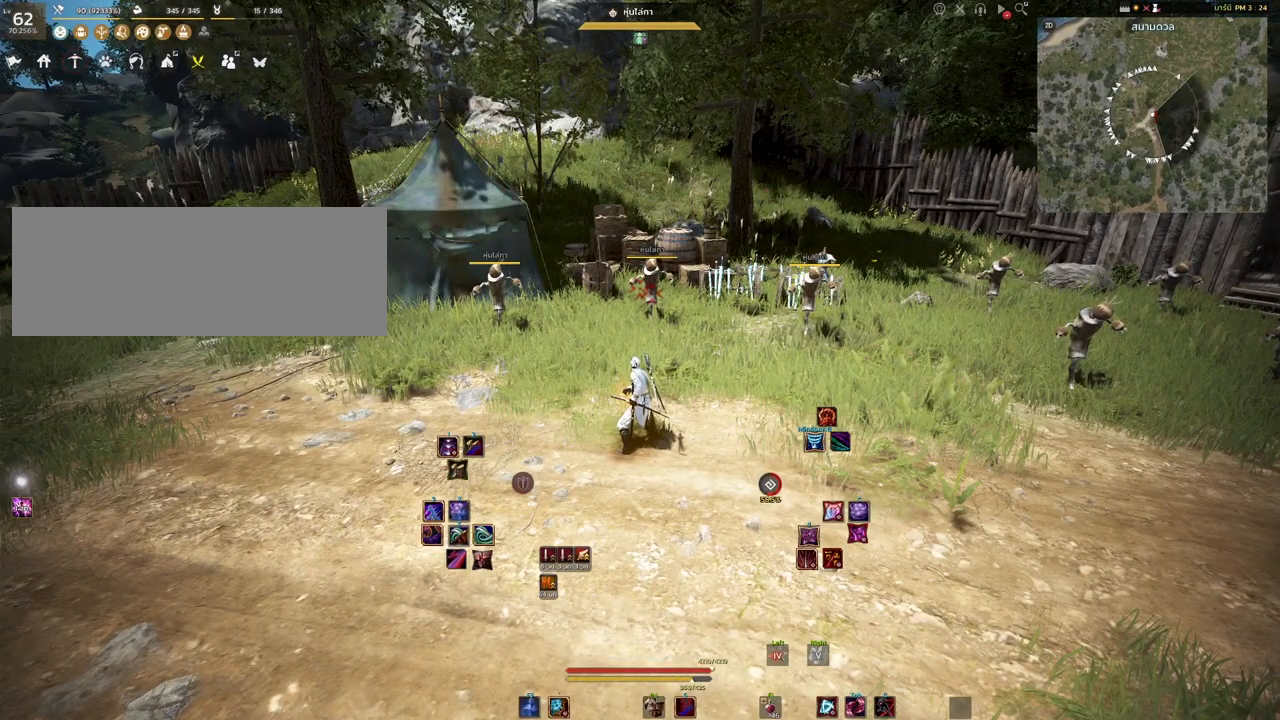
{"keys": [], "mouse": [], "events": []}
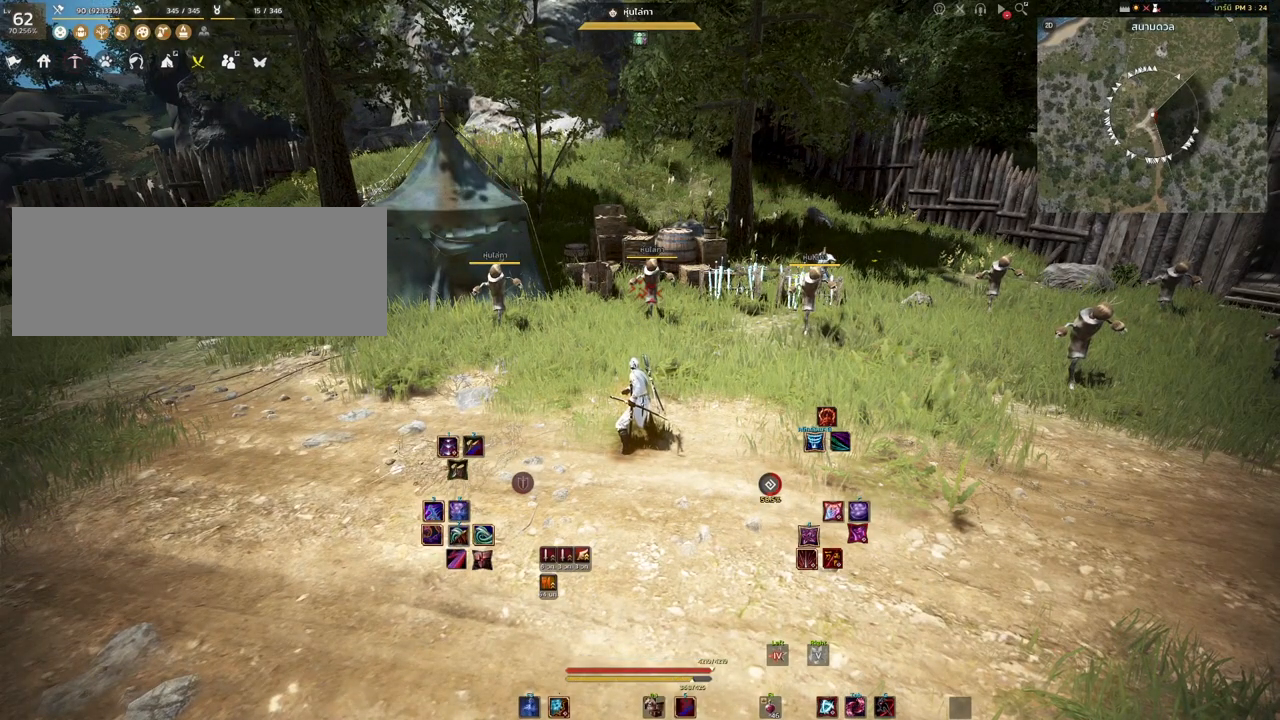
{"keys": [], "mouse": [], "events": []}
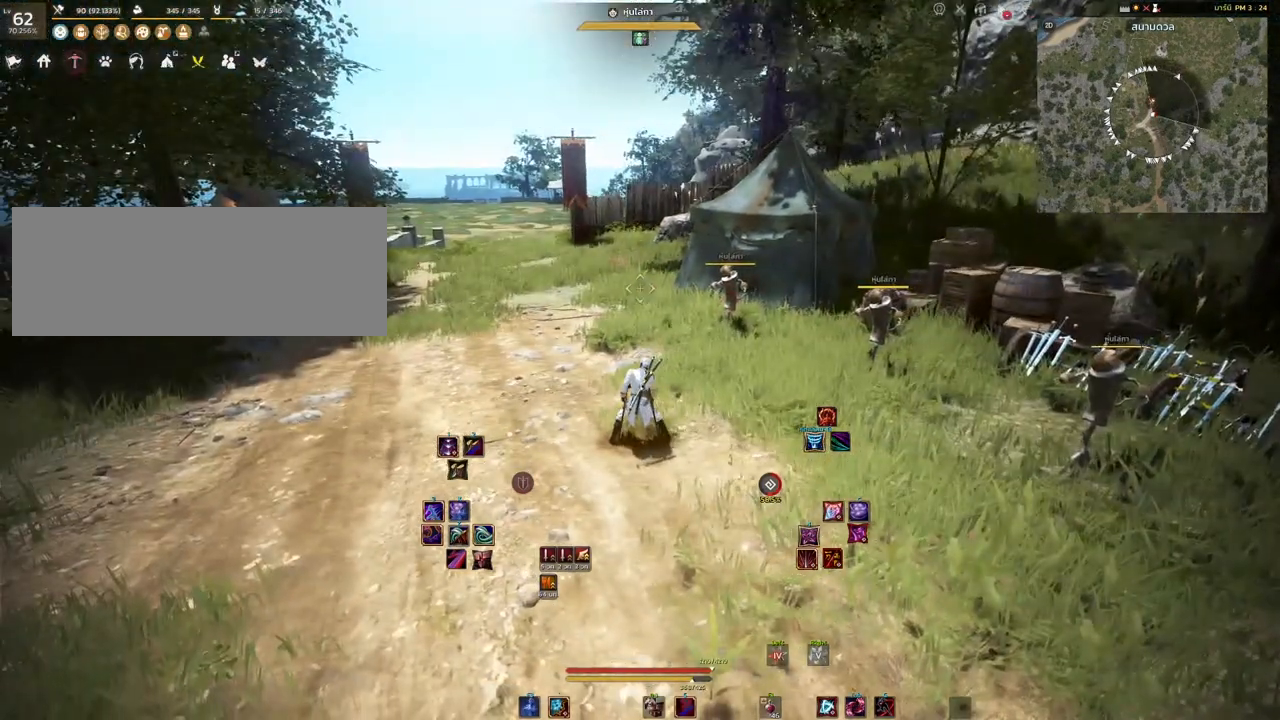
{"keys": ["w"], "mouse": [], "events": [[350, "w", "down"]]}
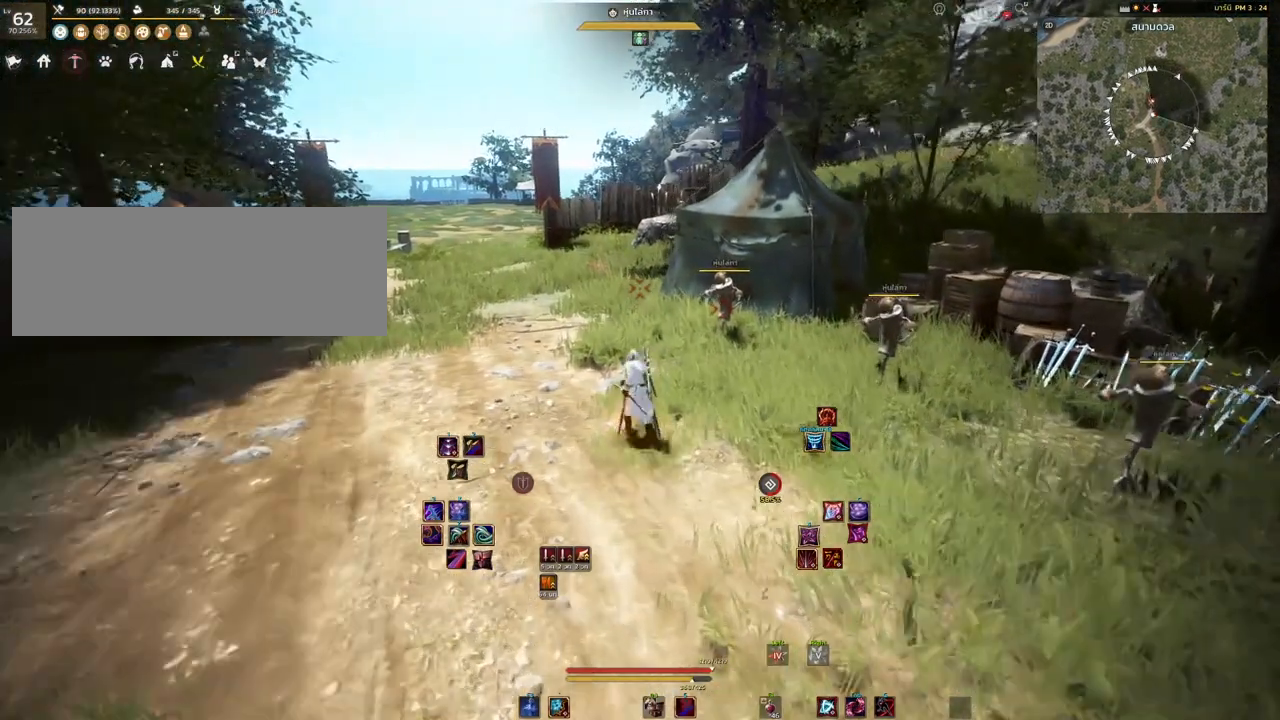
{"keys": [], "mouse": [], "events": [[33, "a", "down"], [167, "w", "up"], [183, "a", "up"], [317, "mouse_right", "down"], [483, "mouse_right", "up"]]}
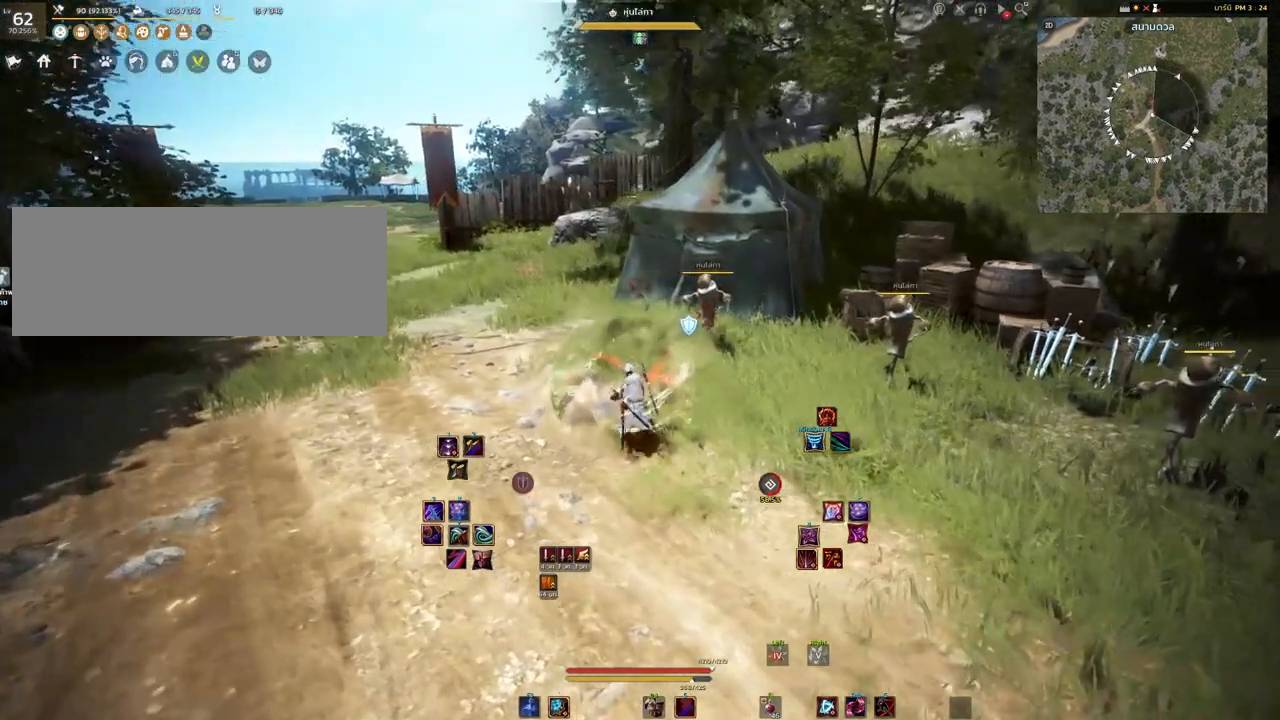
{"keys": ["space"], "mouse": [], "events": [[117, "space", "down"]]}
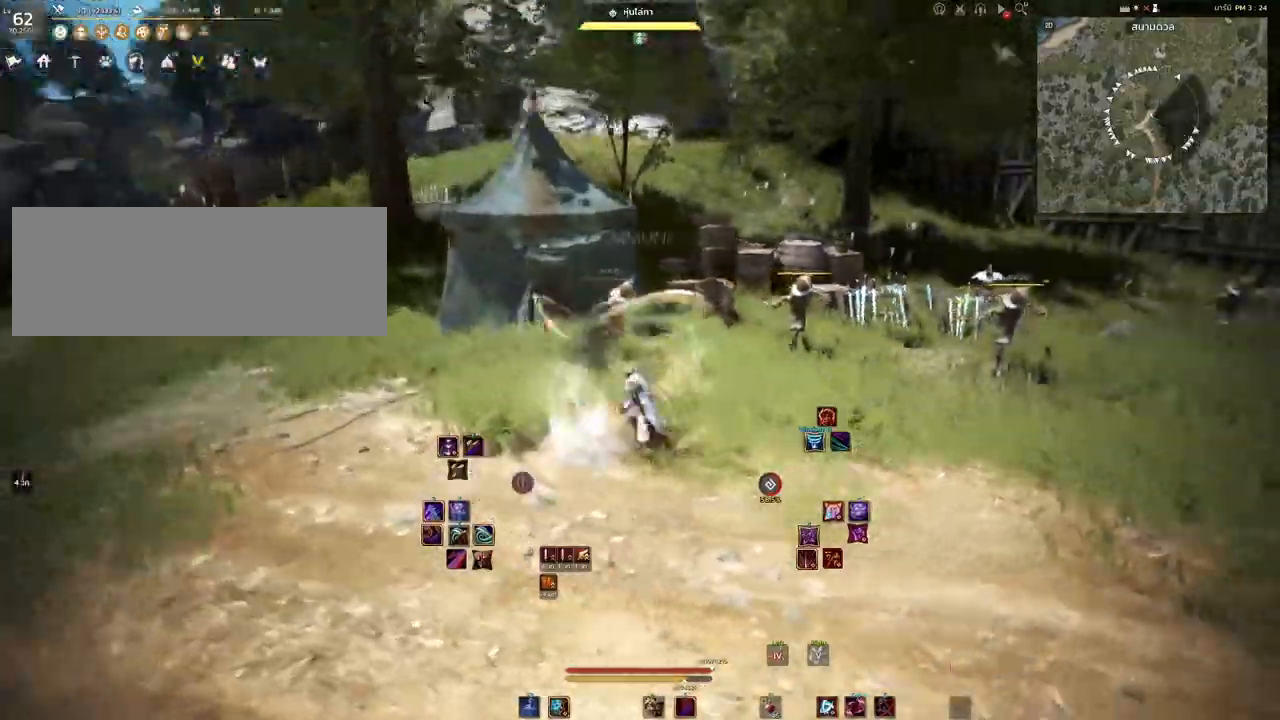
{"keys": ["space"], "mouse": [], "events": []}